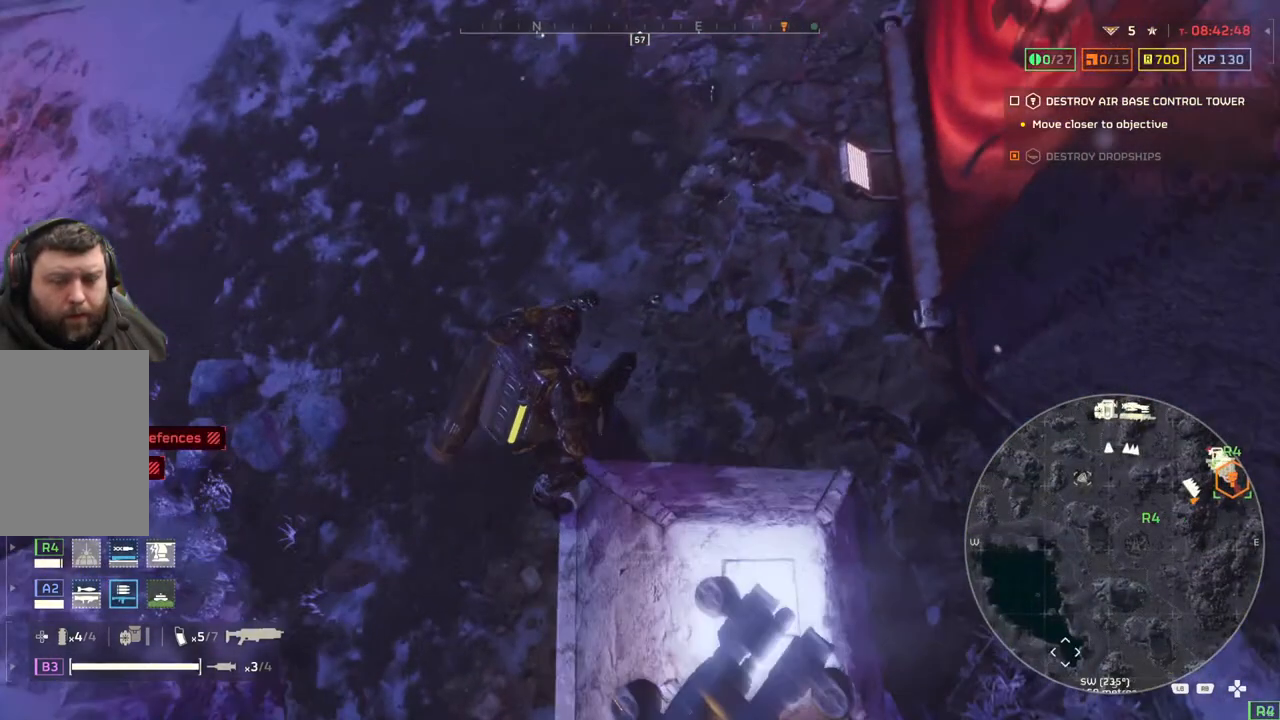
Gameplay with a controller (PlayStation layout); each line is a JSON object with the inputs held at the frame after it. "events" lists button and stick changes between this image and that frame as [ms after this image, input, new state], when the widget could be followed in between. Not read: right_stick.
{"buttons": [], "left_stick": "up", "events": [[83, "TOUCHPAD", "up"], [433, "left_stick", "up"]]}
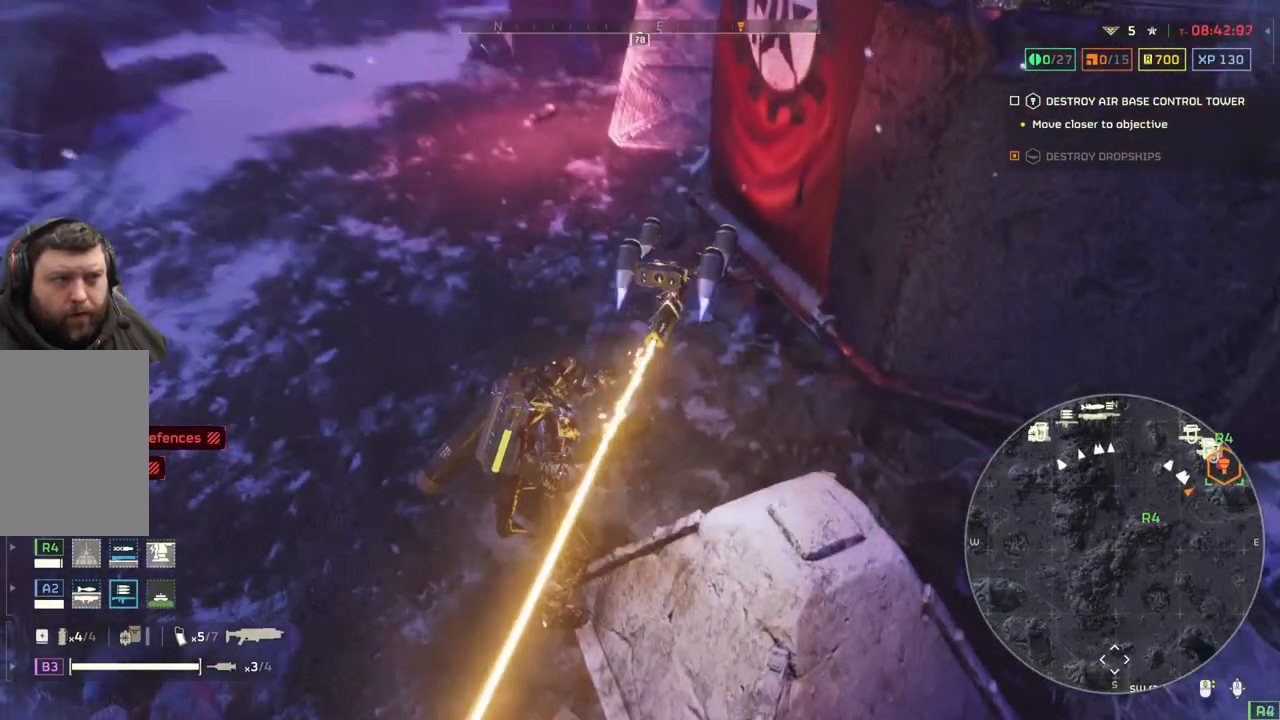
{"buttons": [], "left_stick": "up", "events": [[117, "L3", "down"], [250, "L3", "up"]]}
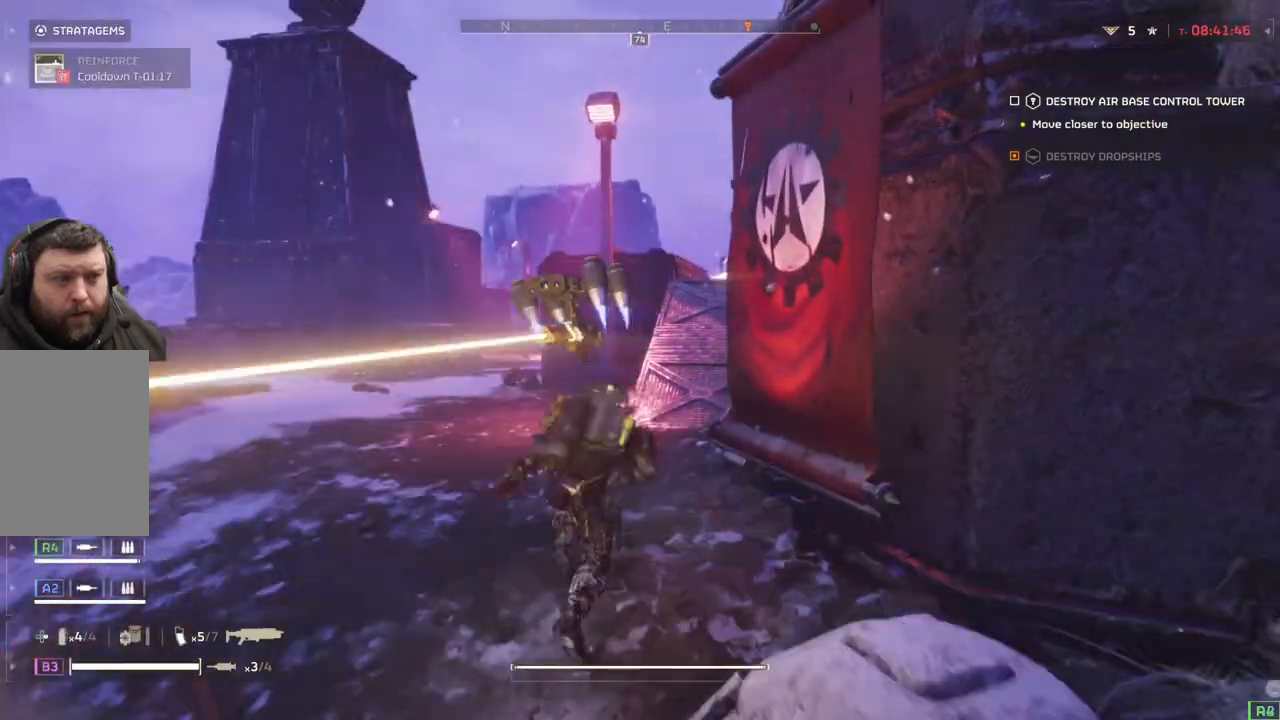
{"buttons": [], "left_stick": "up", "events": []}
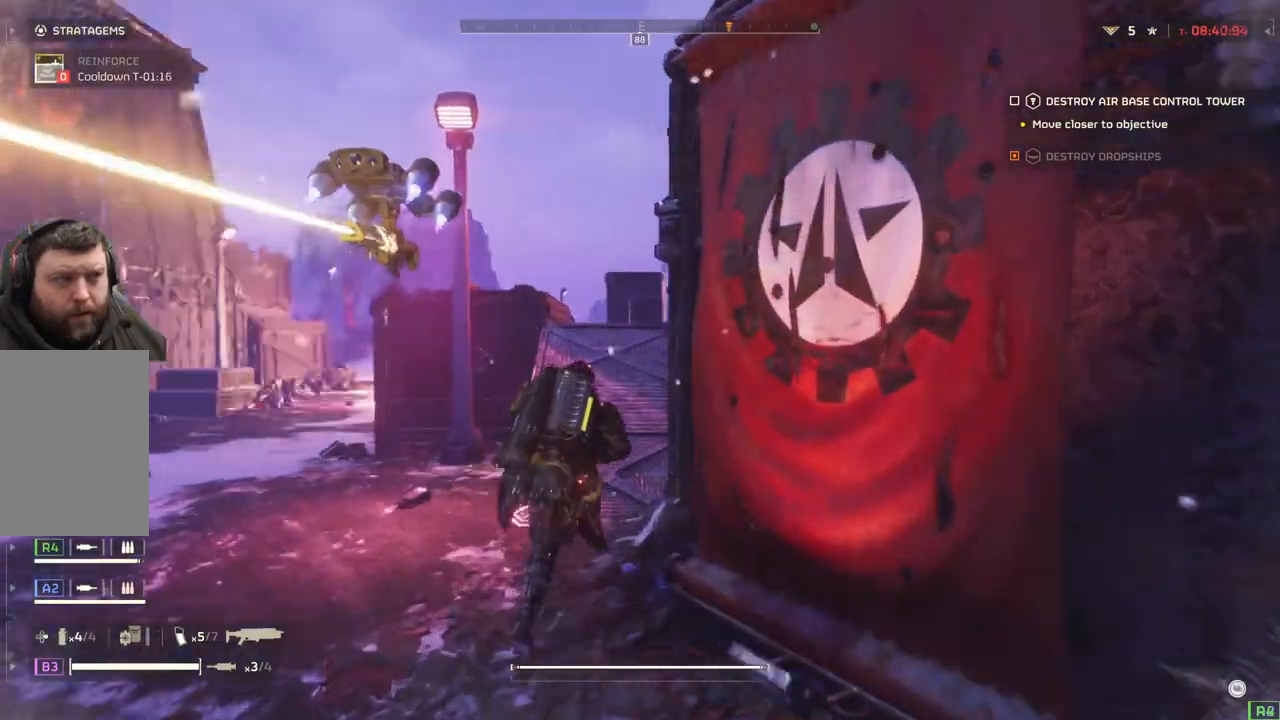
{"buttons": [], "left_stick": "center", "events": [[383, "left_stick", "center"]]}
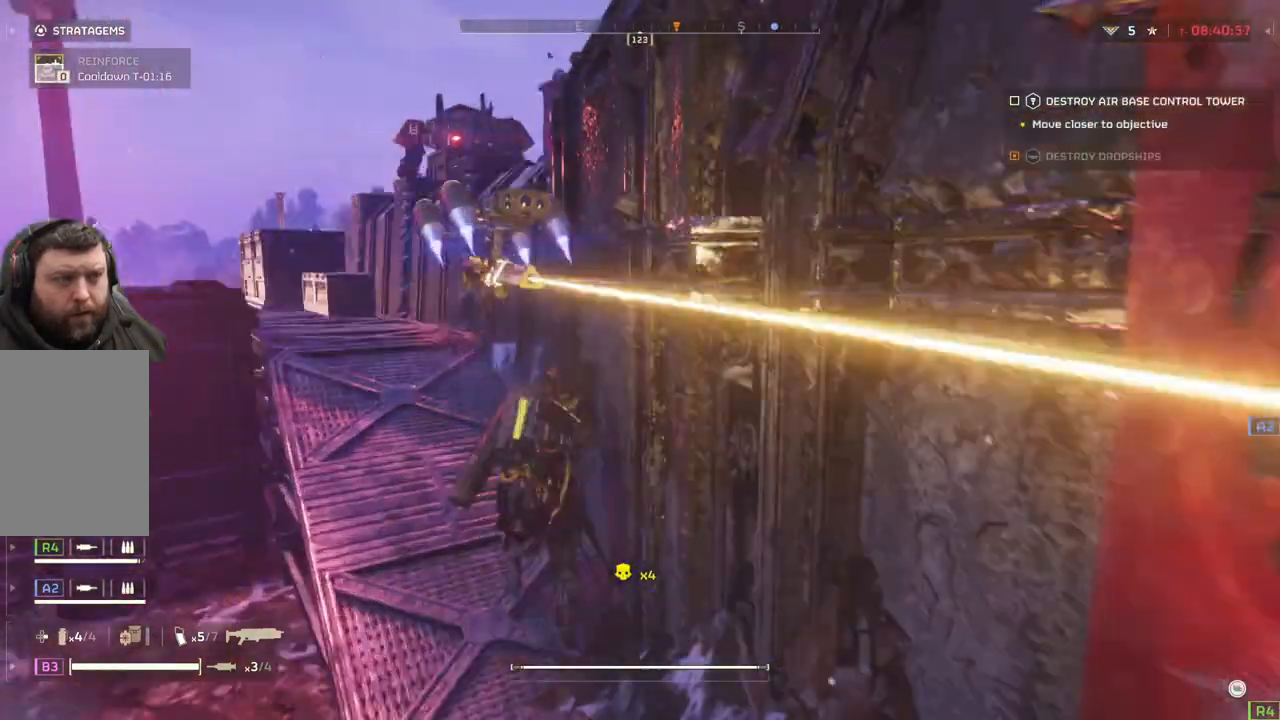
{"buttons": [], "left_stick": "center", "events": []}
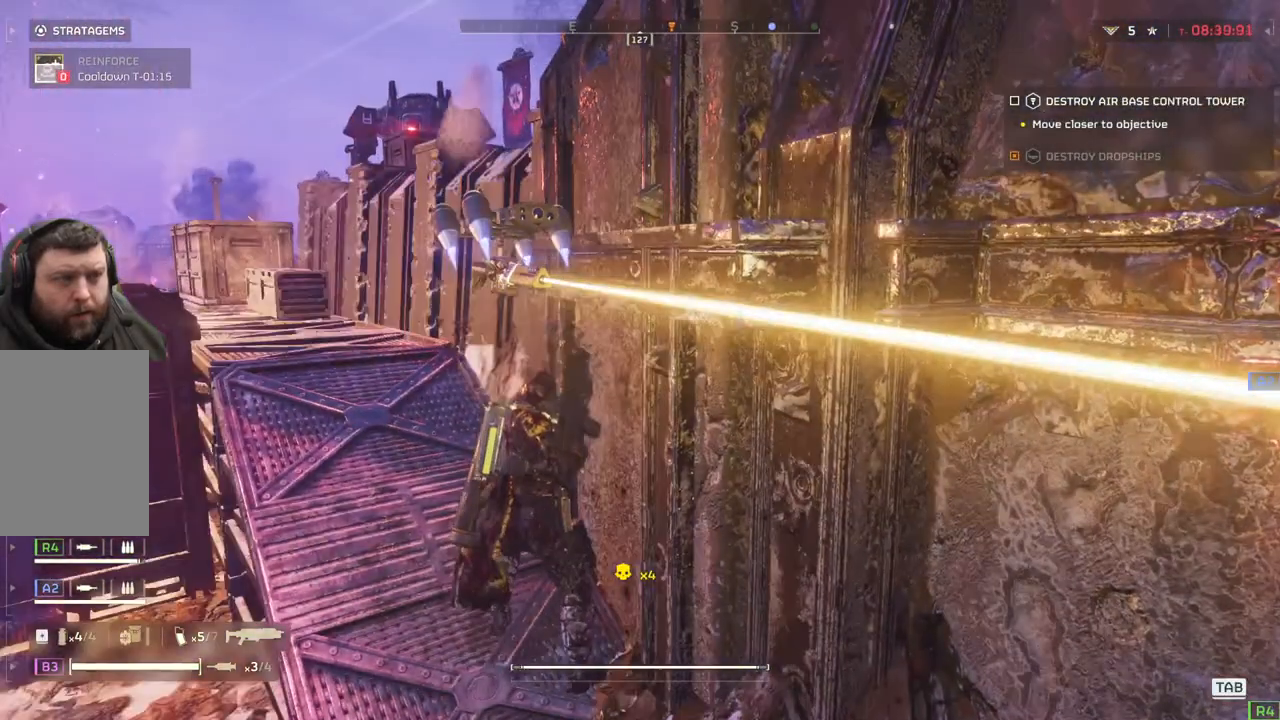
{"buttons": [], "left_stick": "left", "events": [[483, "left_stick", "left"]]}
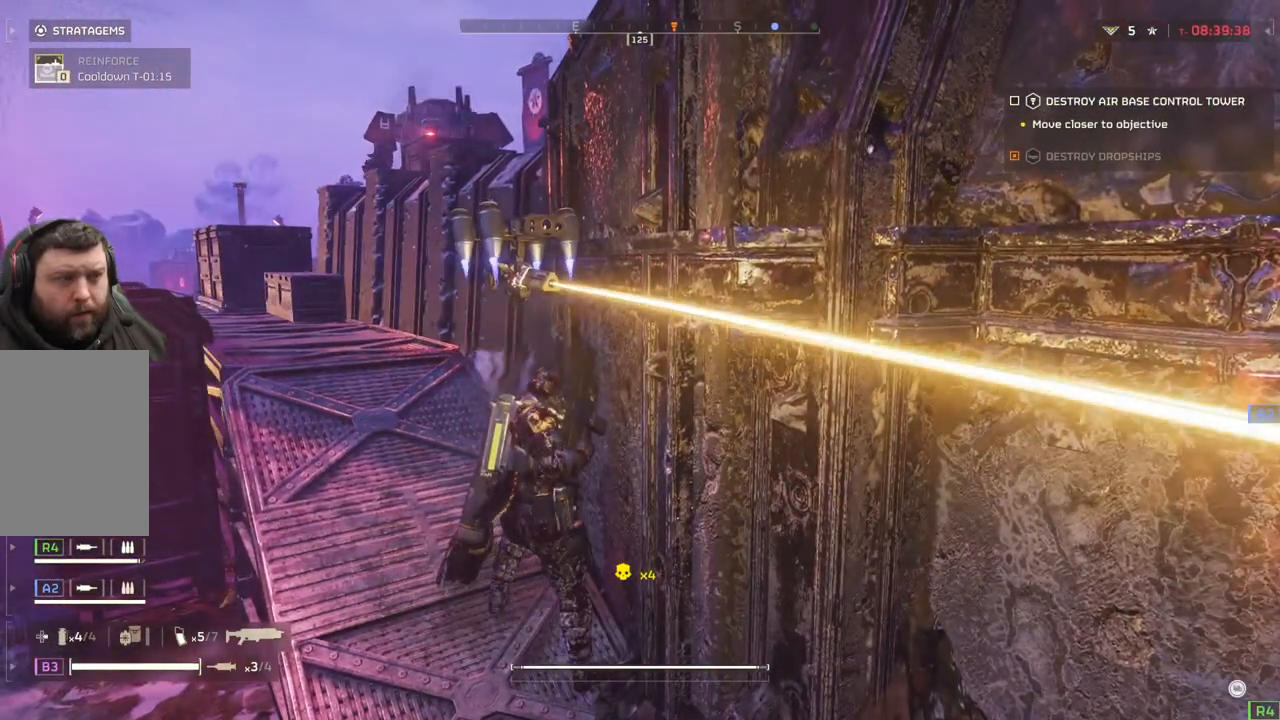
{"buttons": [], "left_stick": "left", "events": [[167, "L3", "down"], [317, "L3", "up"]]}
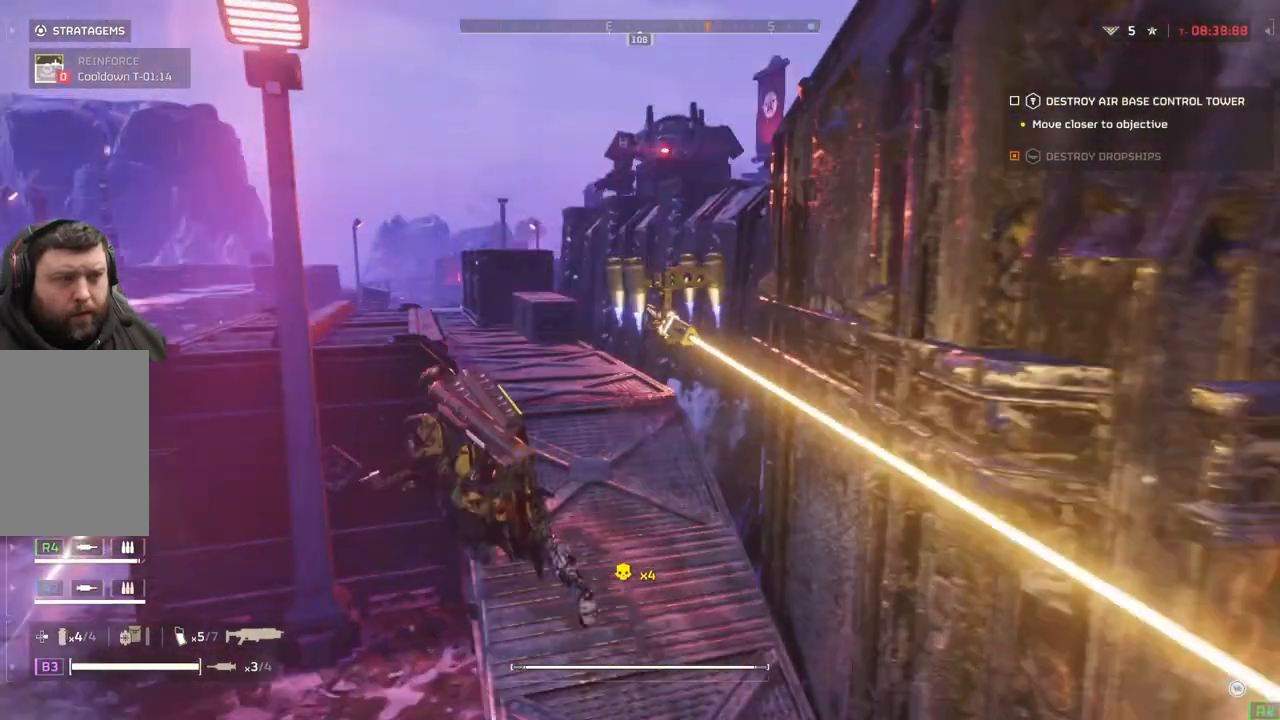
{"buttons": [], "left_stick": "up-right", "events": [[433, "left_stick", "up-right"]]}
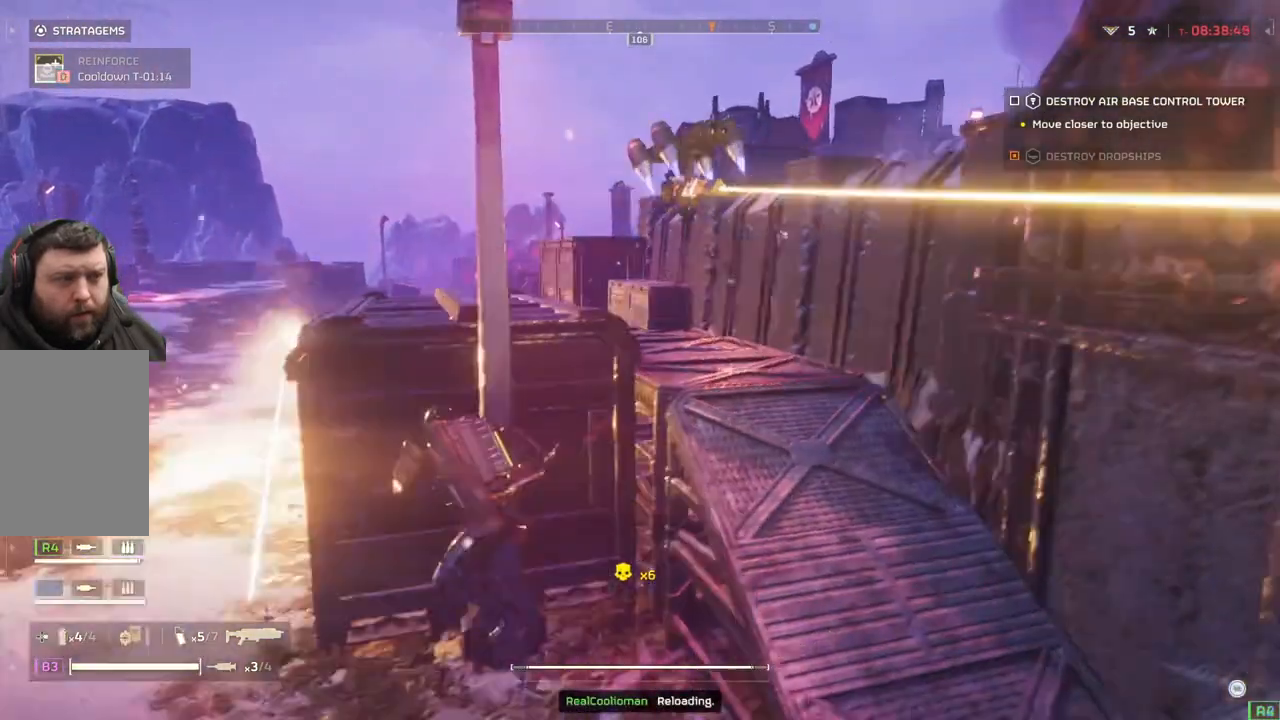
{"buttons": [], "left_stick": "up-right", "events": [[67, "left_stick", "up"], [400, "left_stick", "up-right"]]}
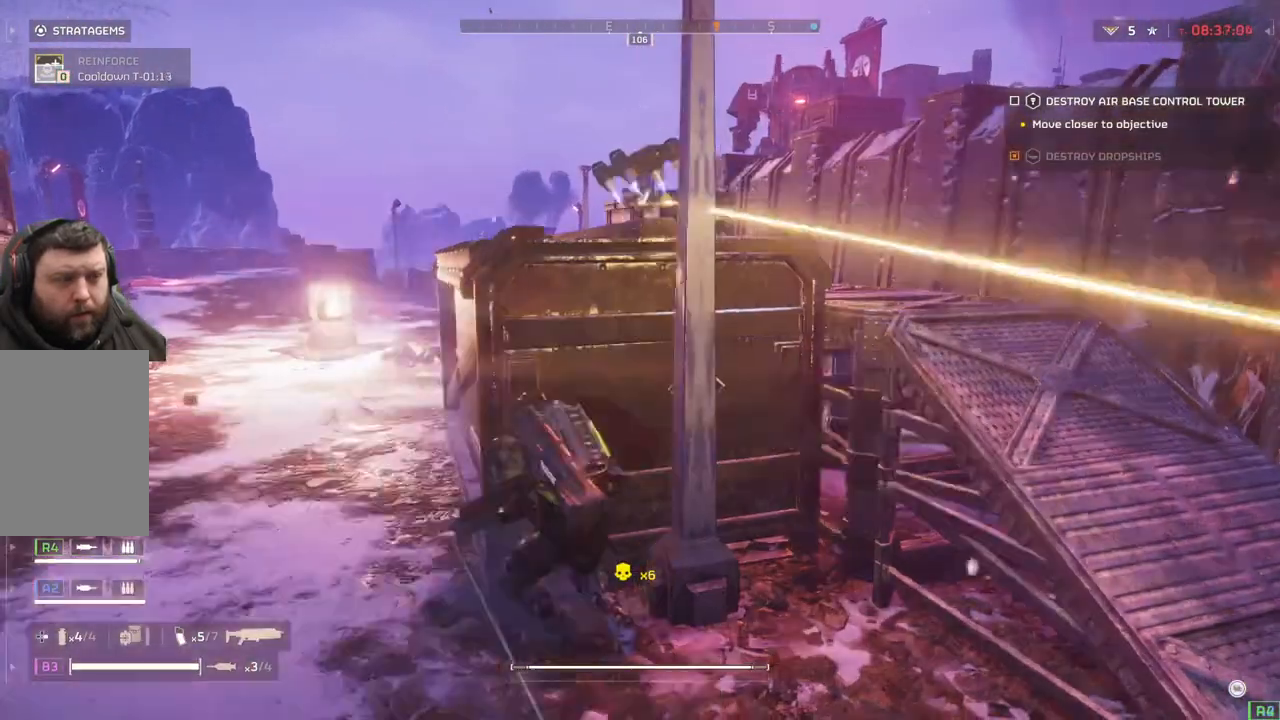
{"buttons": [], "left_stick": "center", "events": [[250, "left_stick", "center"]]}
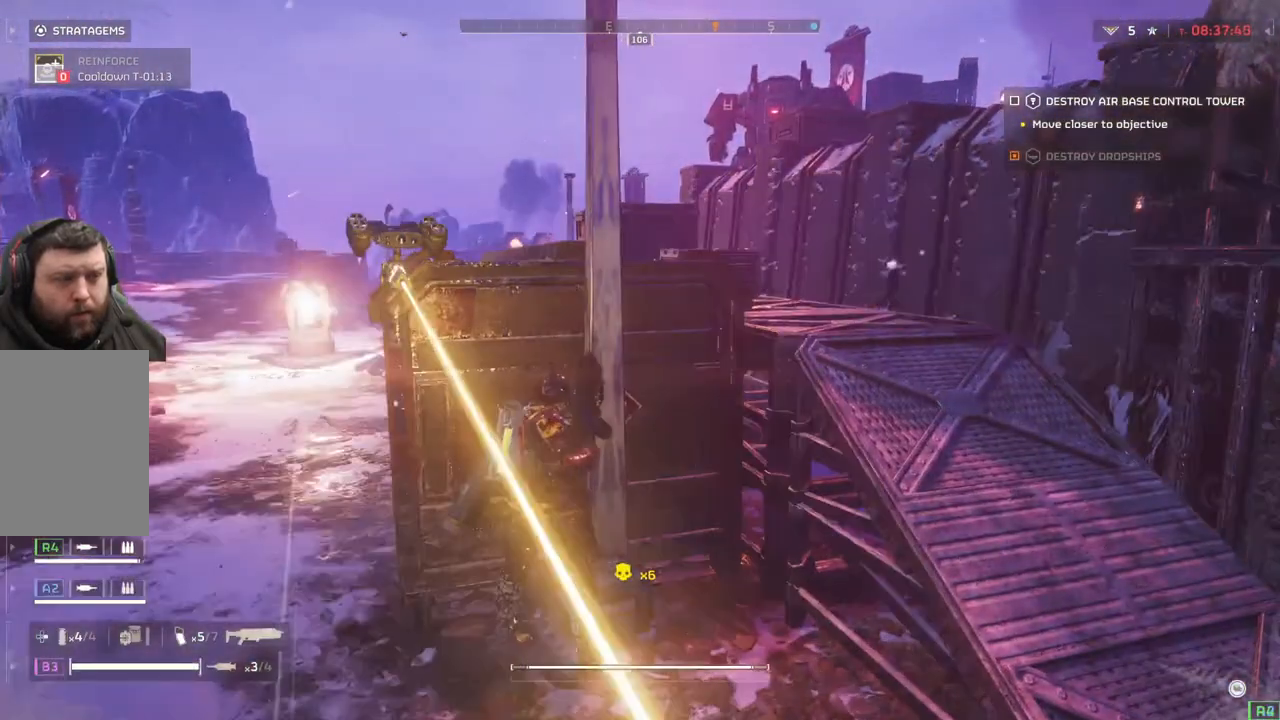
{"buttons": [], "left_stick": "center", "events": []}
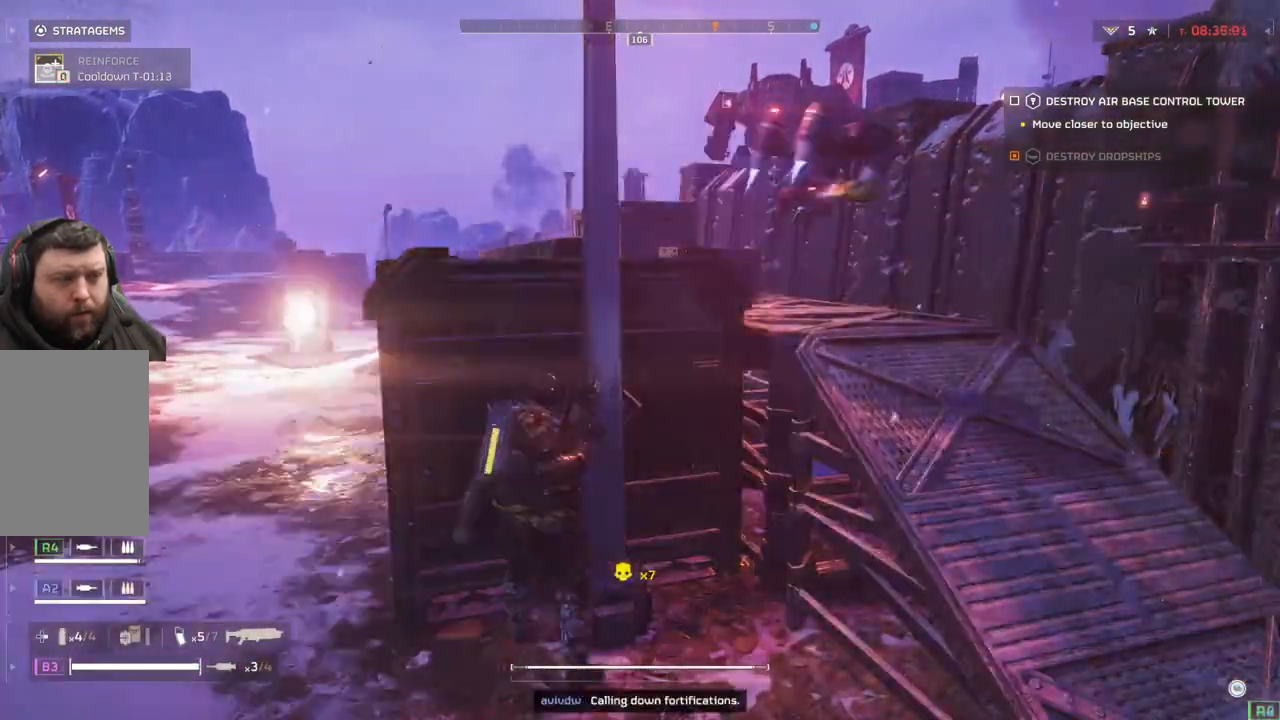
{"buttons": [], "left_stick": "center", "events": []}
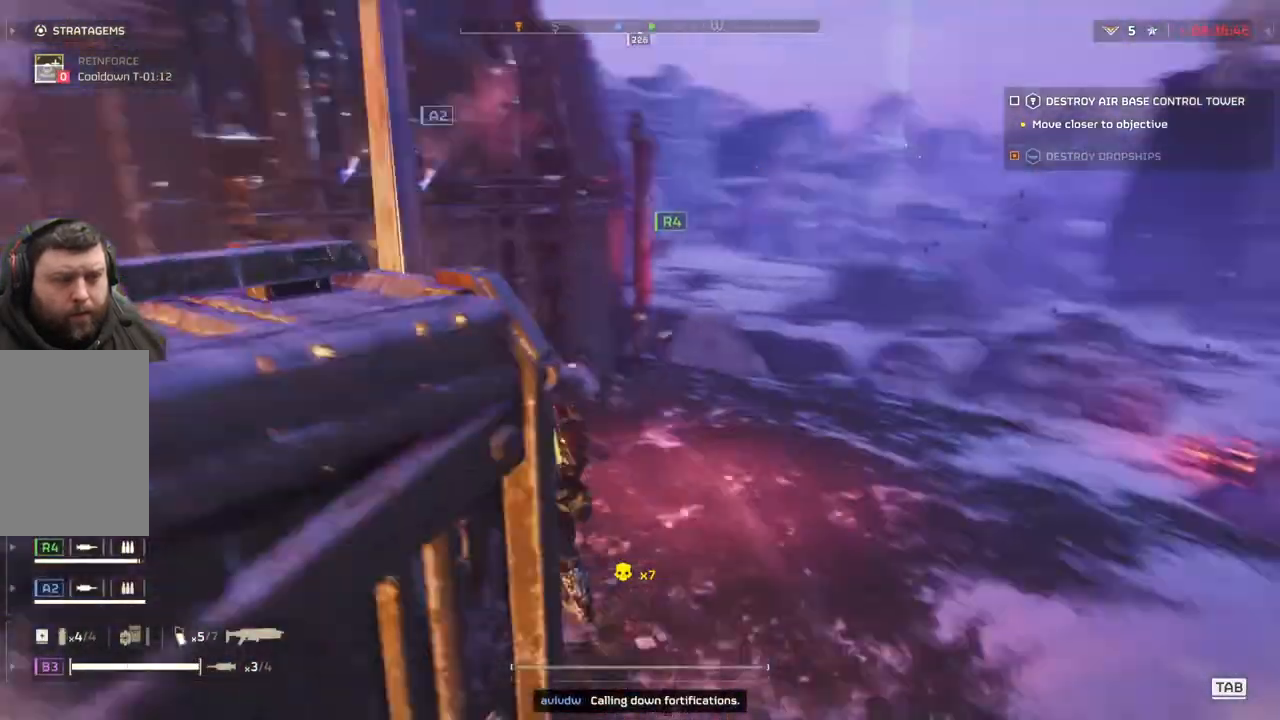
{"buttons": [], "left_stick": "center", "events": []}
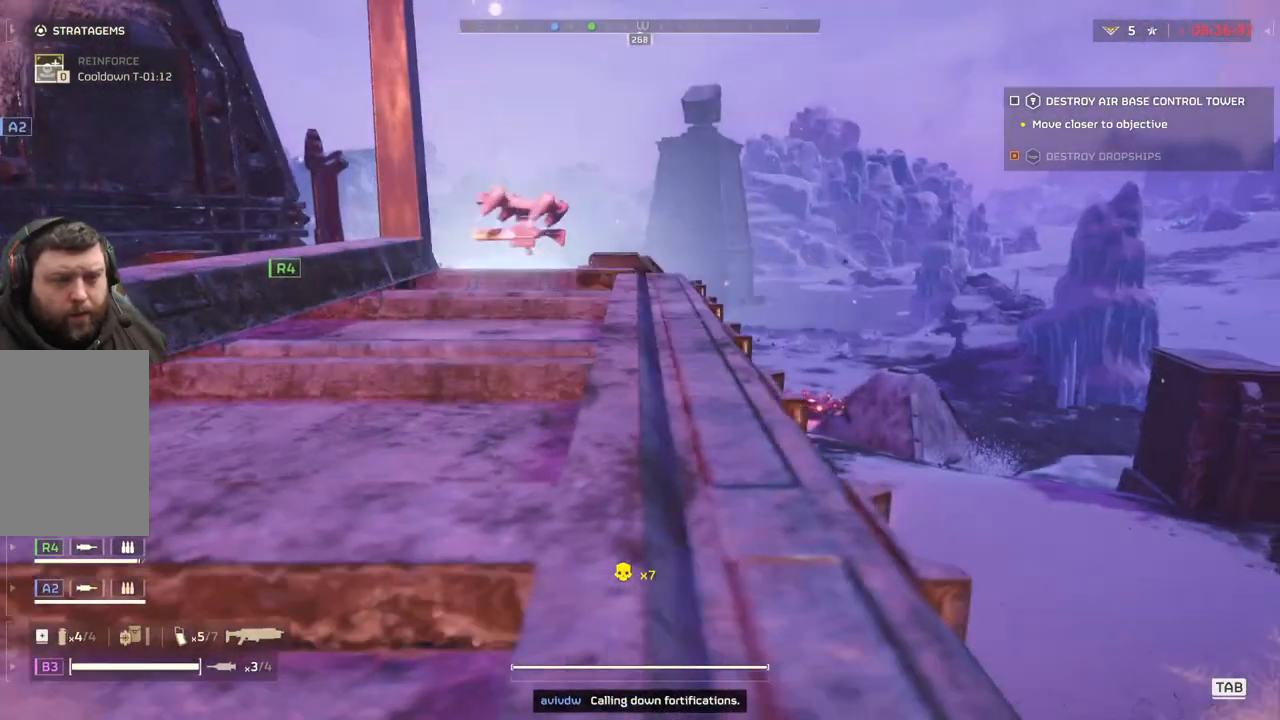
{"buttons": [], "left_stick": "center", "events": []}
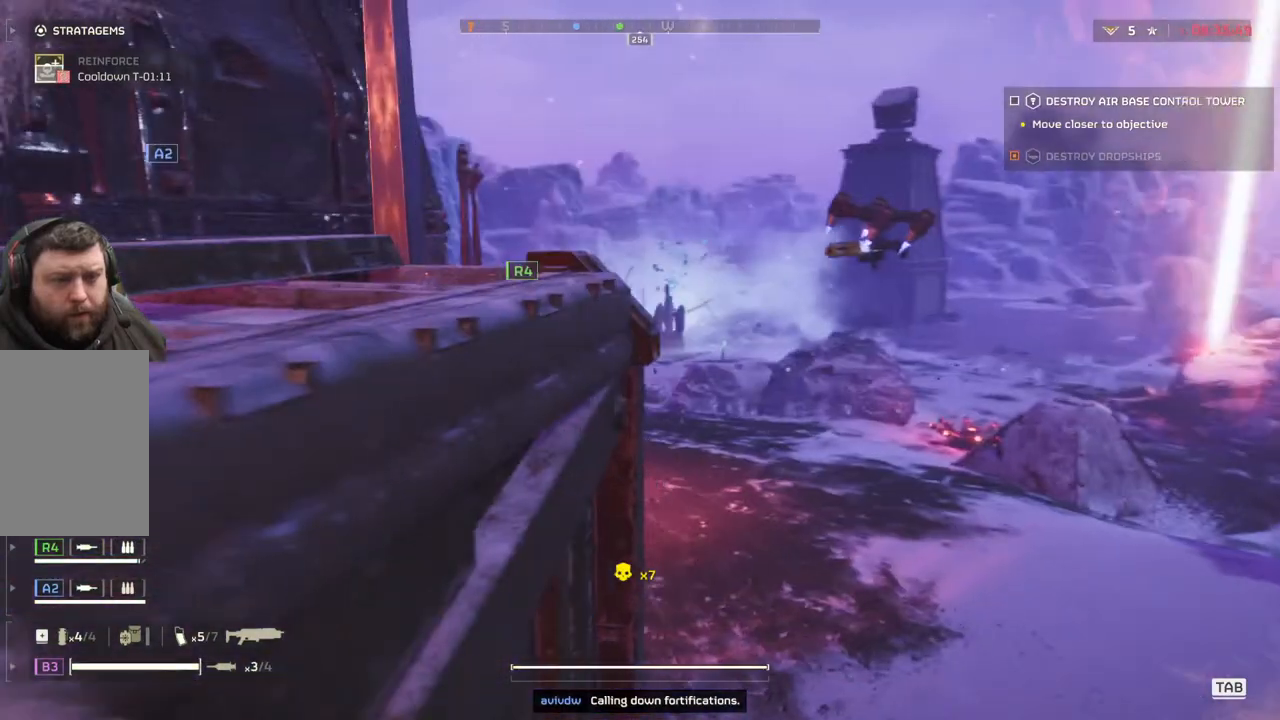
{"buttons": [], "left_stick": "center", "events": []}
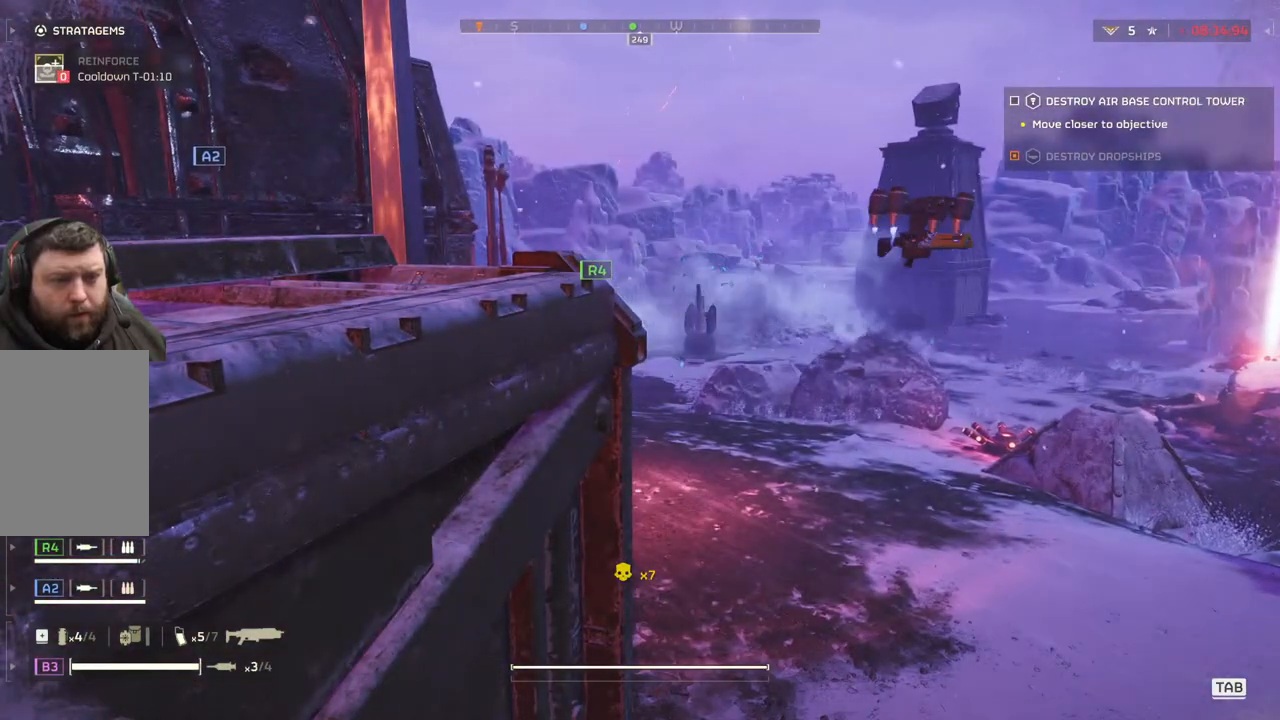
{"buttons": [], "left_stick": "center", "events": []}
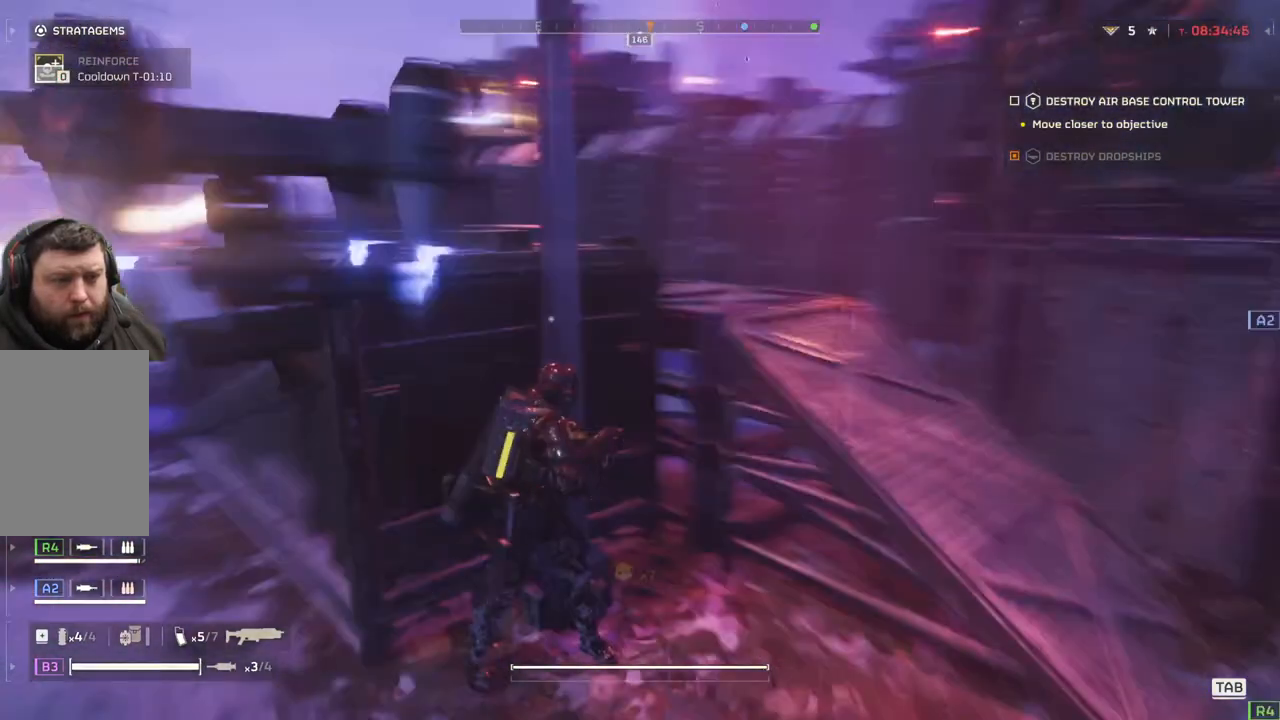
{"buttons": [], "left_stick": "center", "events": []}
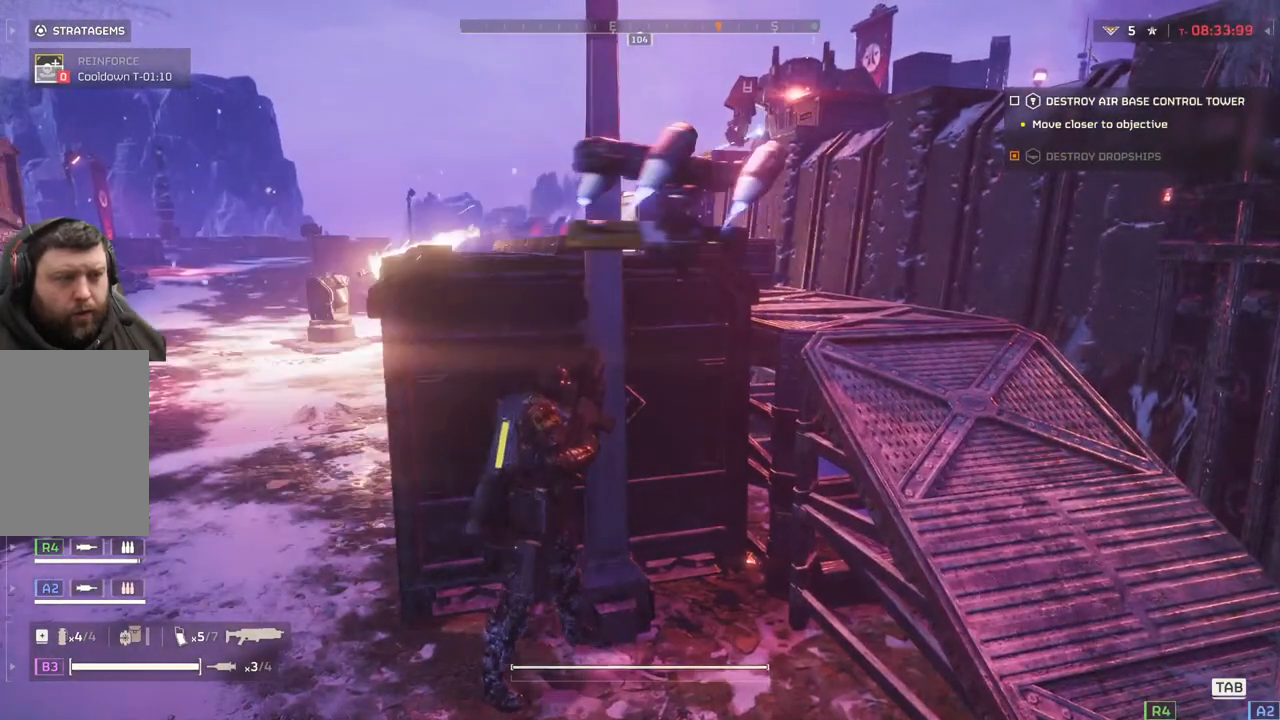
{"buttons": [], "left_stick": "center", "events": []}
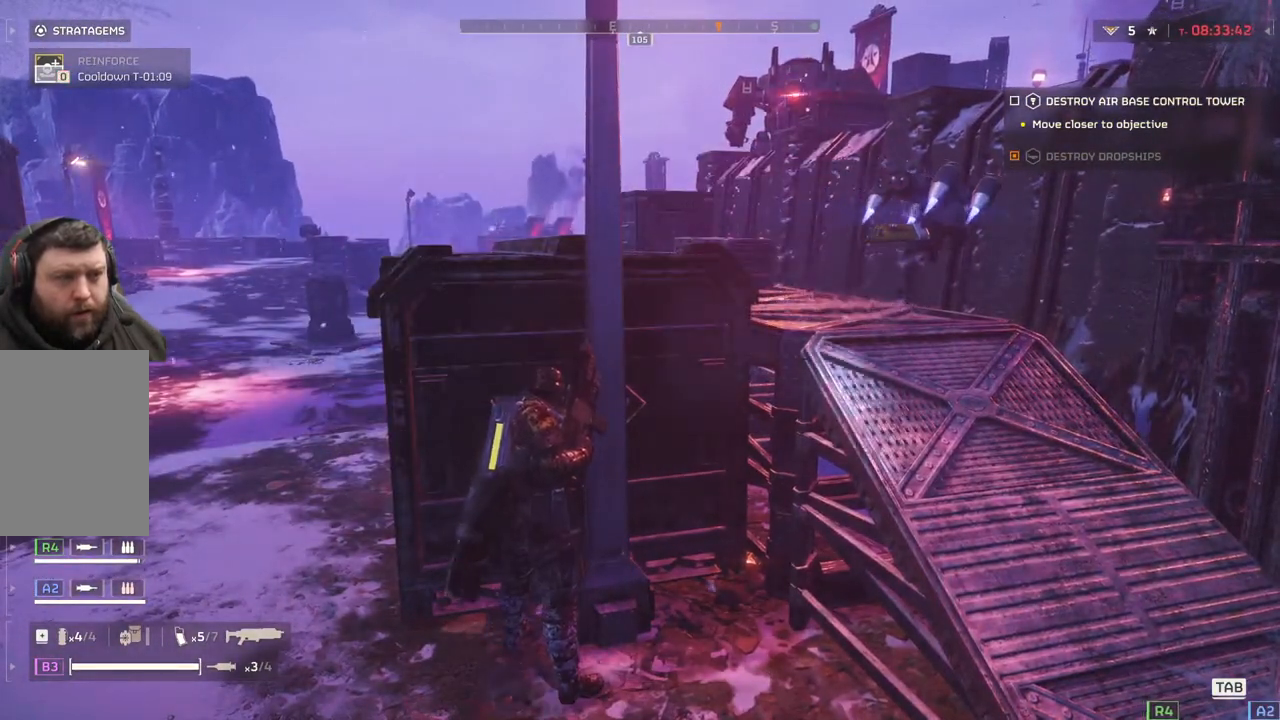
{"buttons": [], "left_stick": "center", "events": []}
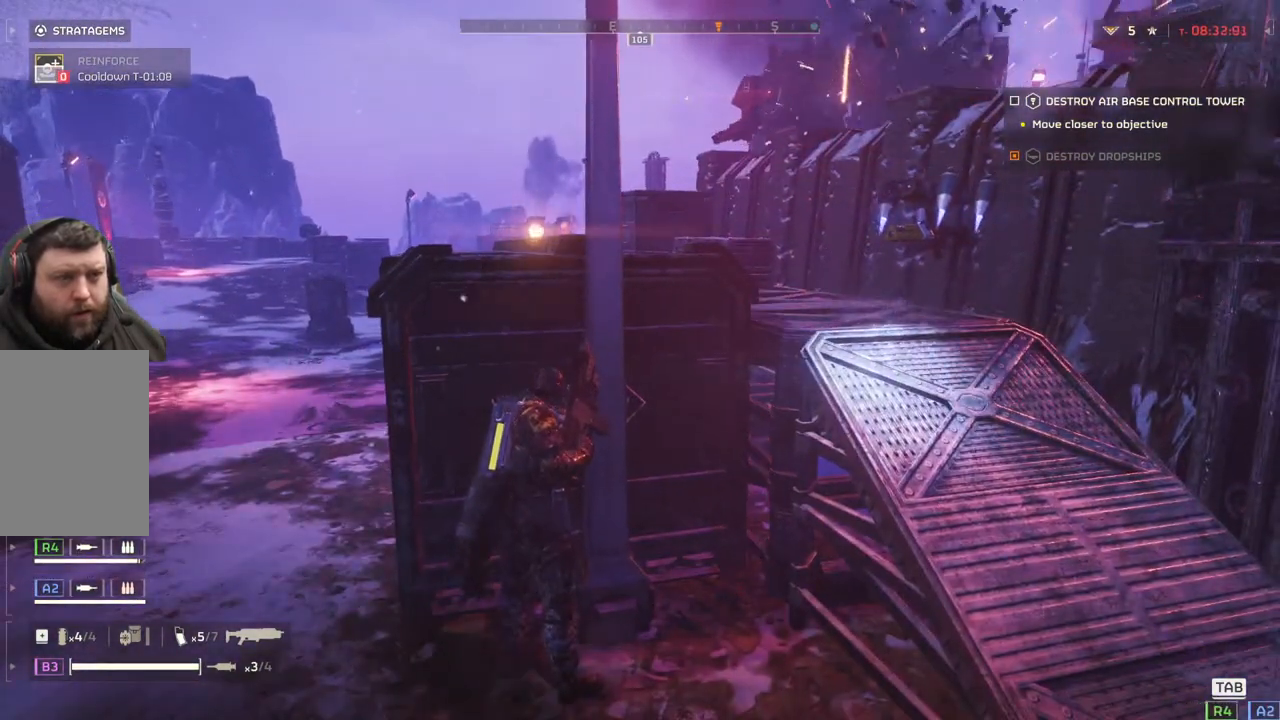
{"buttons": [], "left_stick": "left", "events": [[317, "left_stick", "left"]]}
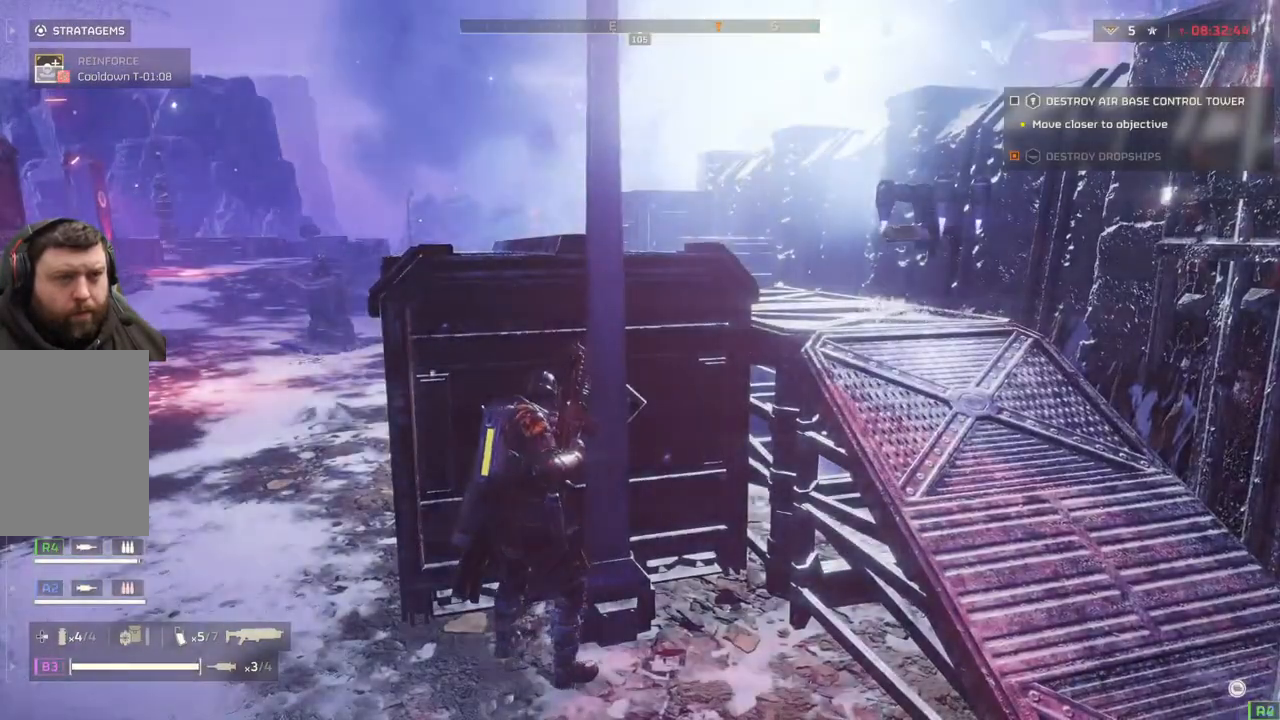
{"buttons": ["L3"], "left_stick": "up-left", "events": [[283, "left_stick", "up-left"], [383, "L3", "down"]]}
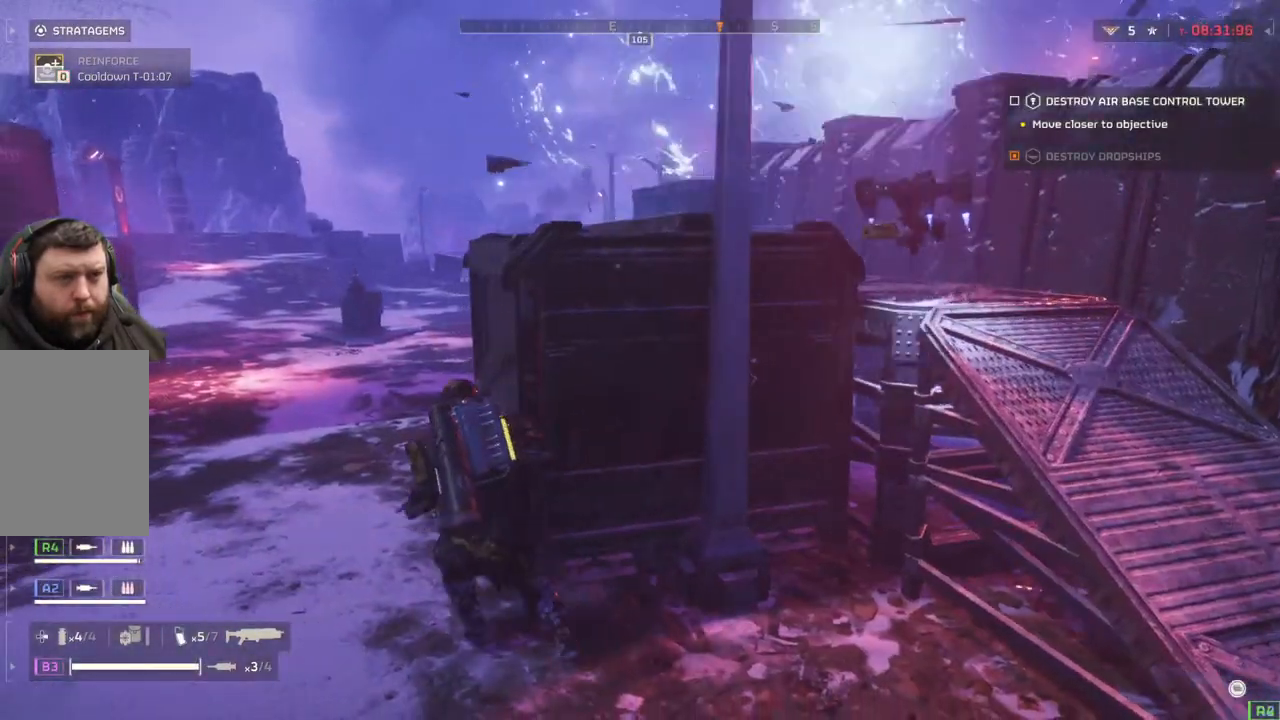
{"buttons": [], "left_stick": "up-left", "events": [[17, "L3", "up"]]}
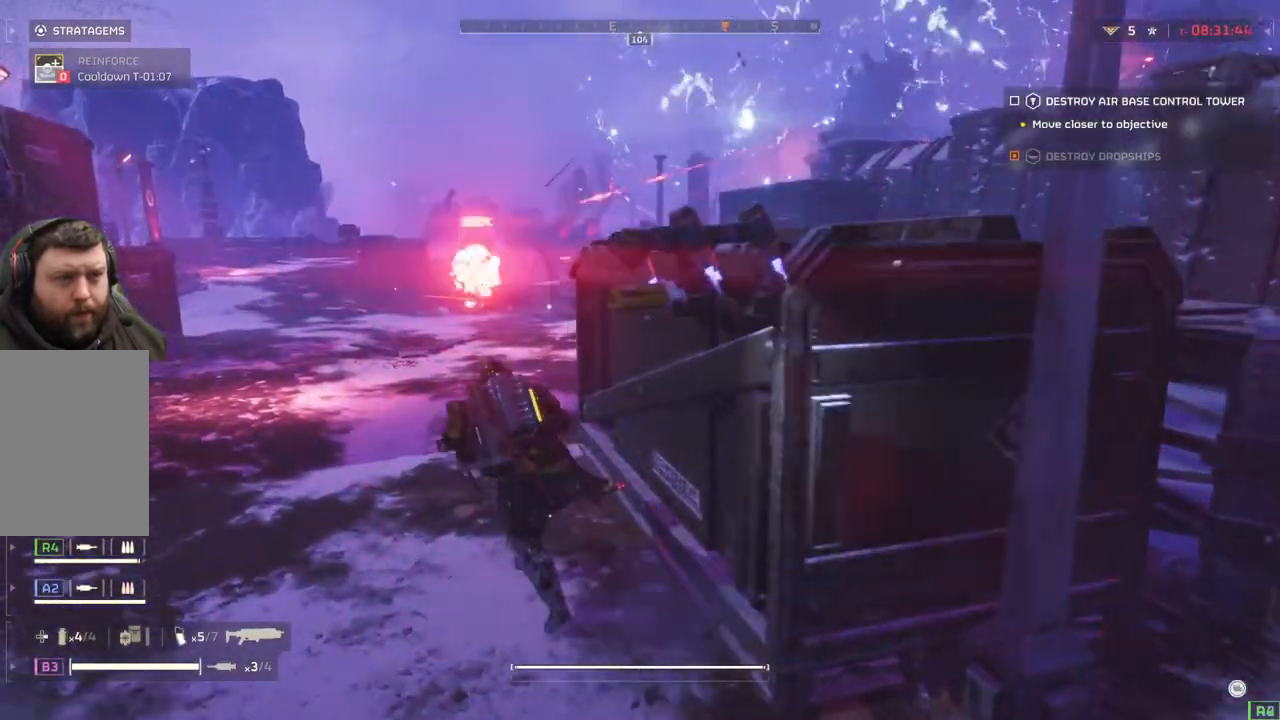
{"buttons": [], "left_stick": "up", "events": [[250, "left_stick", "up"]]}
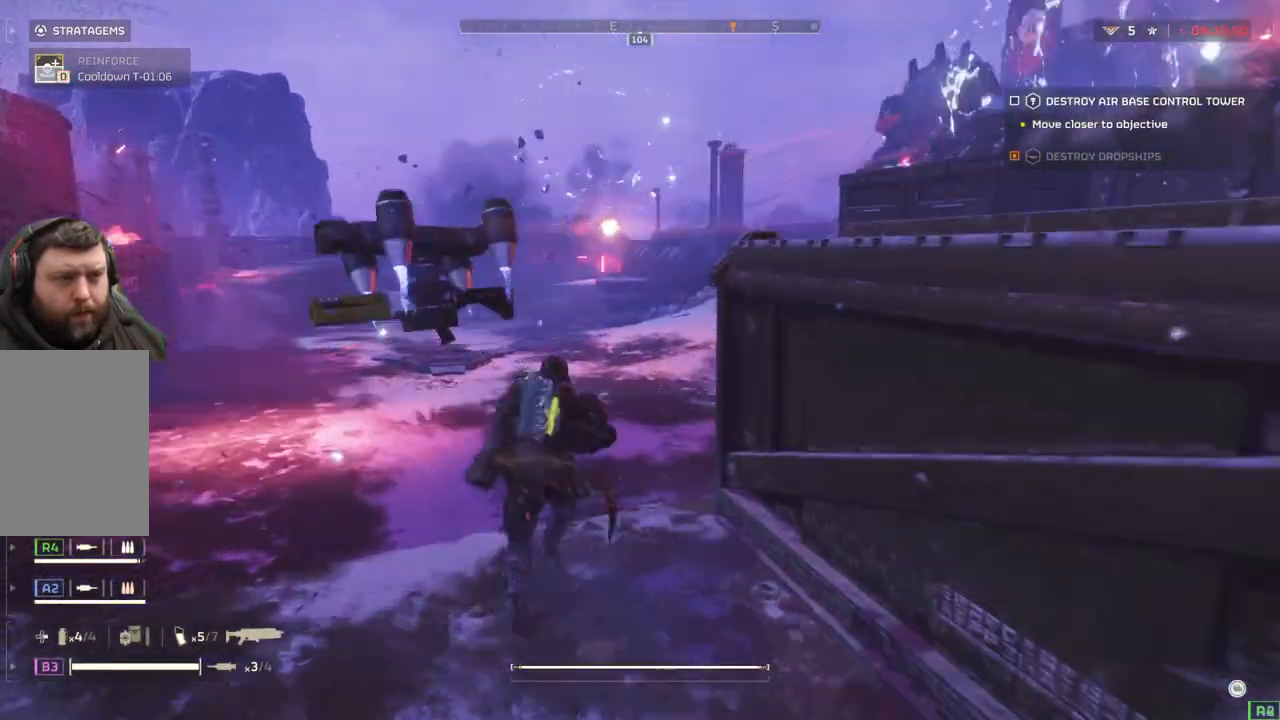
{"buttons": [], "left_stick": "down-left", "events": [[183, "left_stick", "down-right"], [317, "left_stick", "down-left"]]}
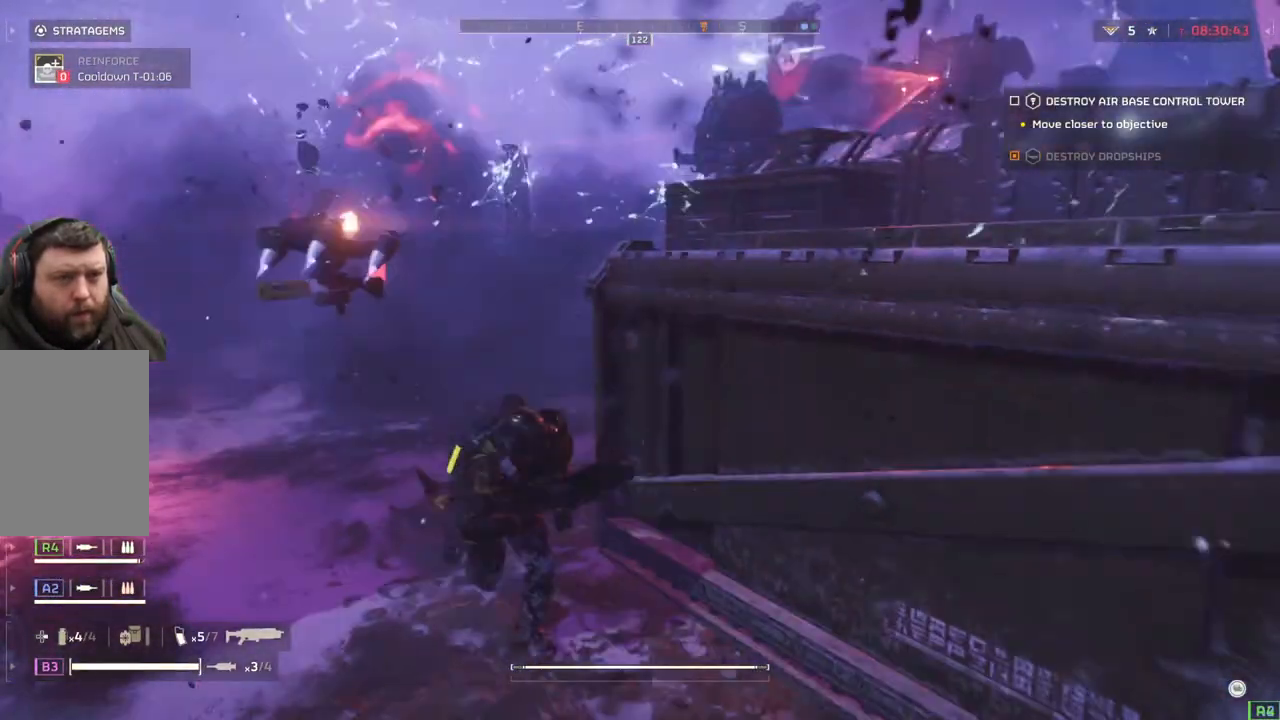
{"buttons": [], "left_stick": "down-right", "events": [[117, "left_stick", "down-right"]]}
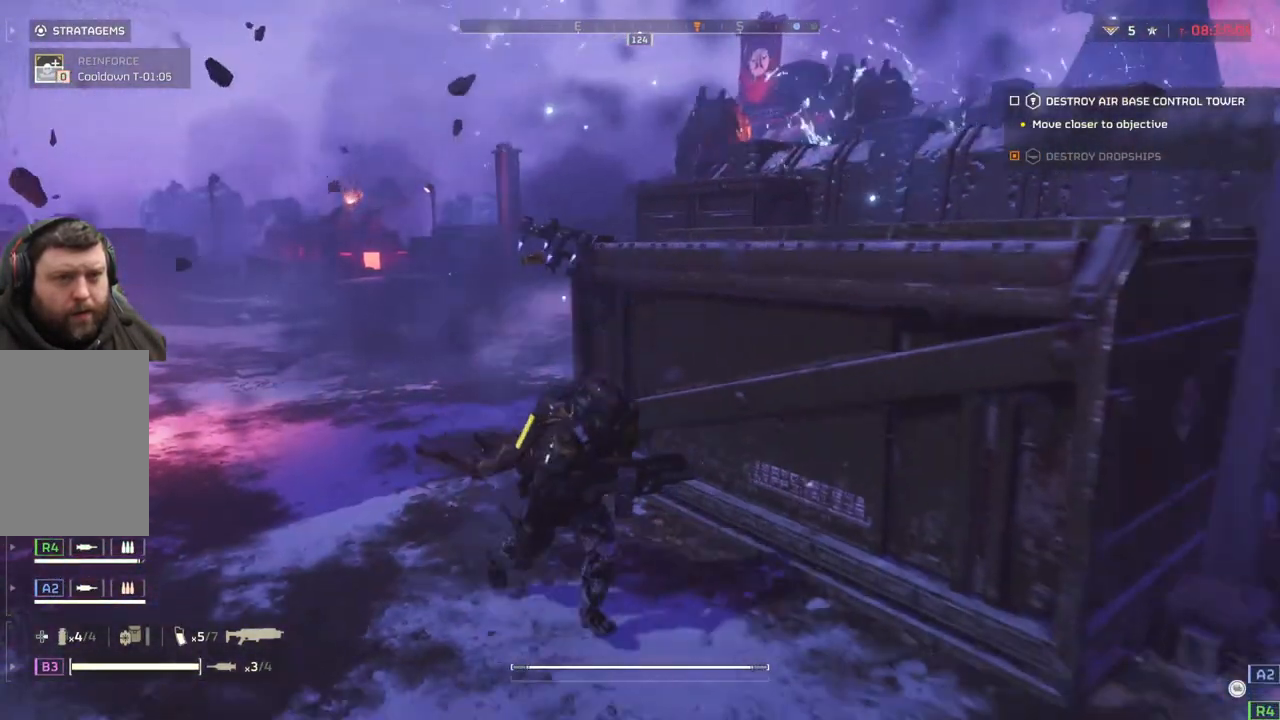
{"buttons": [], "left_stick": "down-right", "events": []}
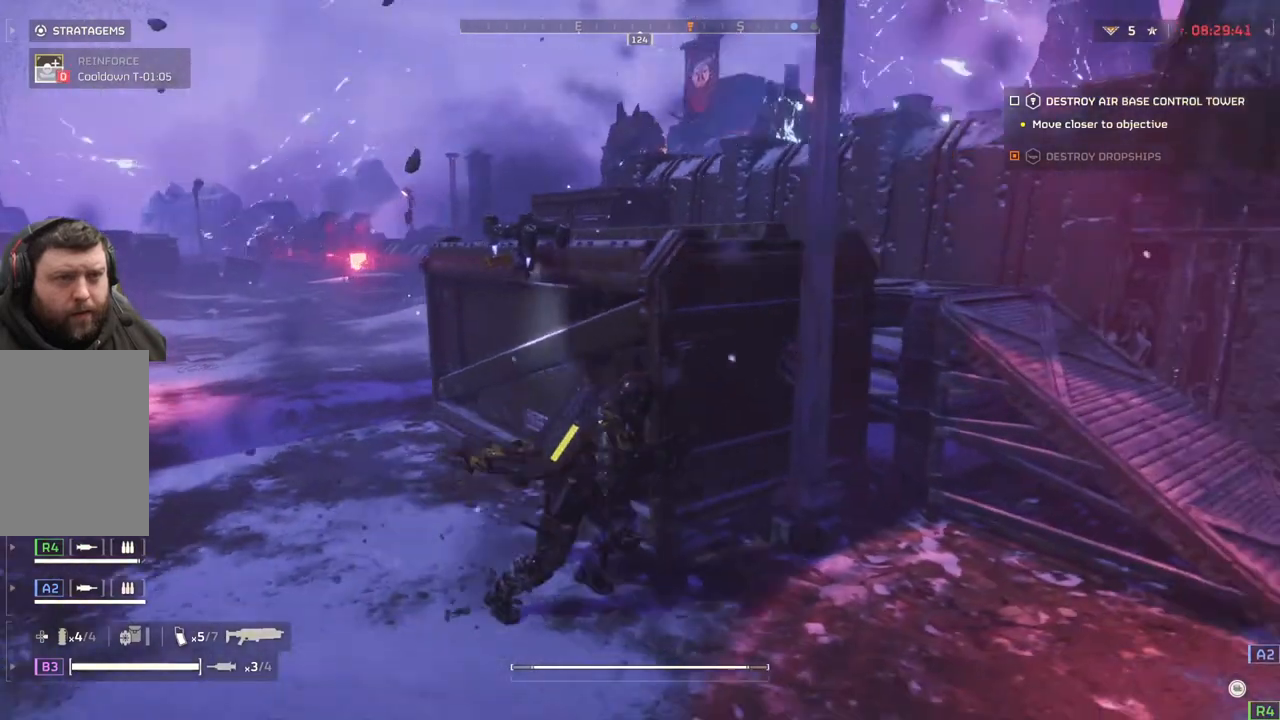
{"buttons": [], "left_stick": "left", "events": [[300, "left_stick", "down-left"], [483, "left_stick", "left"]]}
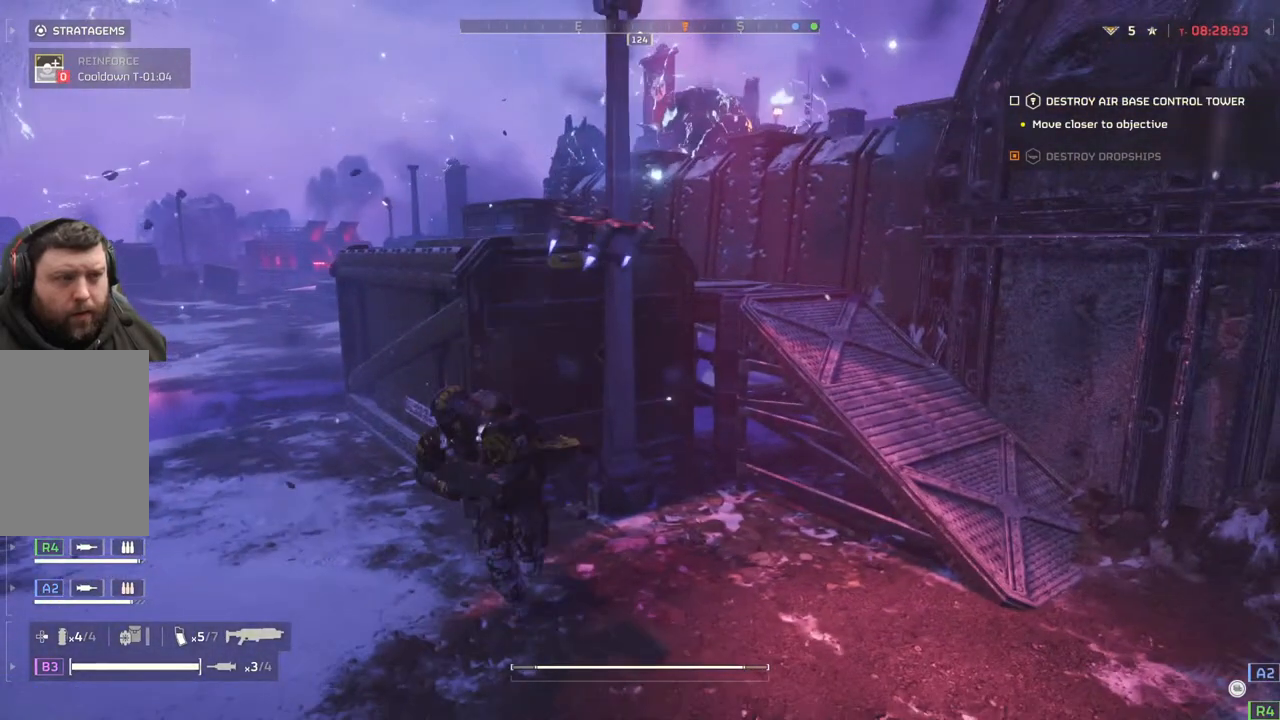
{"buttons": [], "left_stick": "up-left", "events": [[67, "left_stick", "up-left"]]}
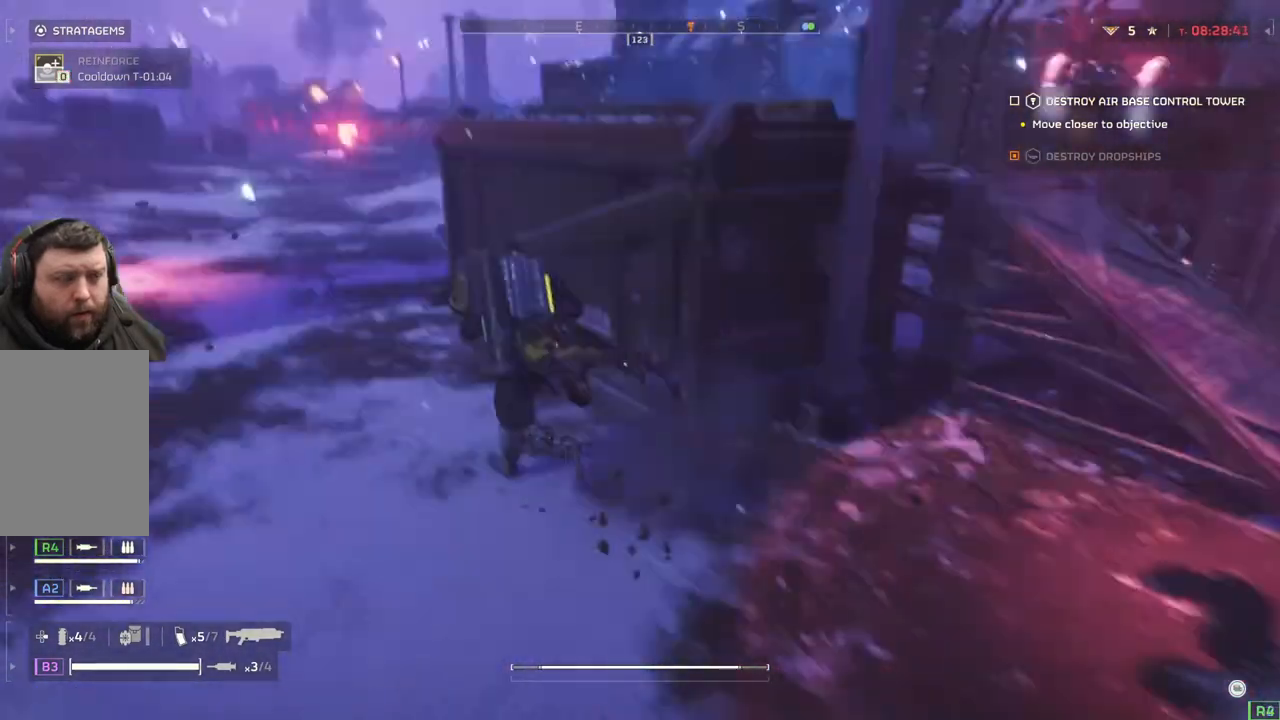
{"buttons": ["DPAD_DOWN"], "left_stick": "center", "events": [[350, "left_stick", "center"], [467, "DPAD_DOWN", "down"]]}
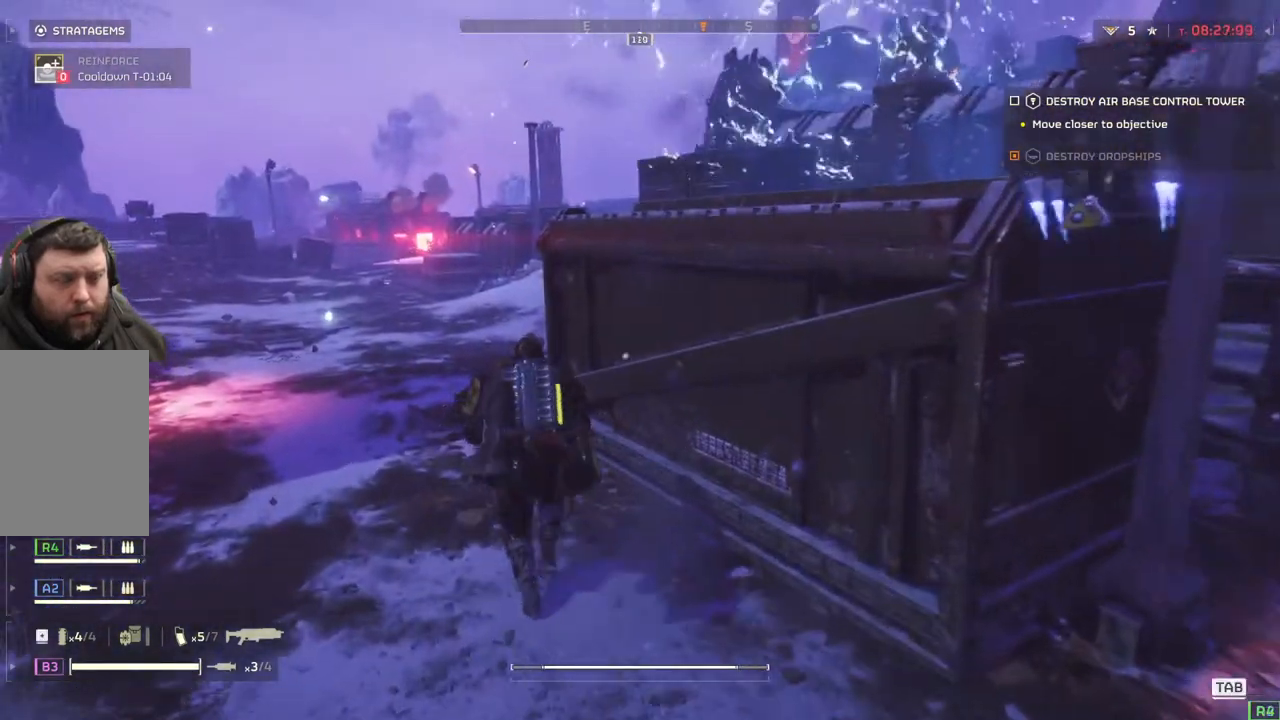
{"buttons": ["DPAD_DOWN"], "left_stick": "center", "events": []}